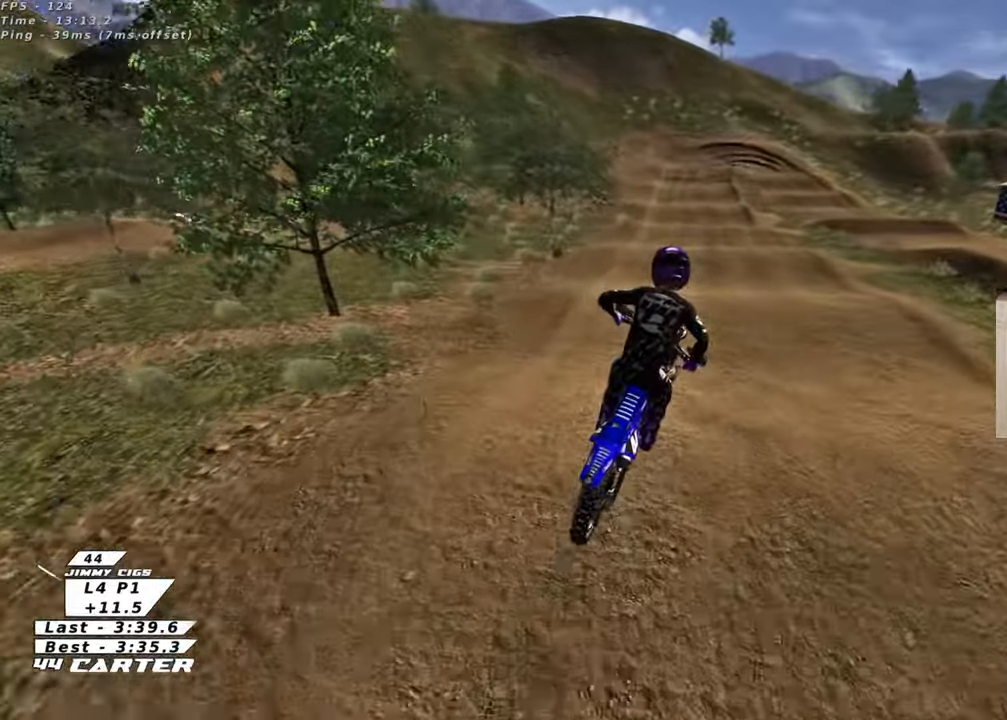
Gameplay with a controller (Xbox layout); each line is a JSON object with the inputs held at the frame after it. "events" lists button and stick changes between this image and that frame as [ms after this image, input, new state], when the widget could be followed in between.
{"buttons": ["A", "R2"], "left_stick": "up-left", "right_stick": "center", "events": [[183, "left_stick", "right"], [283, "left_stick", "down"], [433, "left_stick", "up-left"], [467, "A", "down"]]}
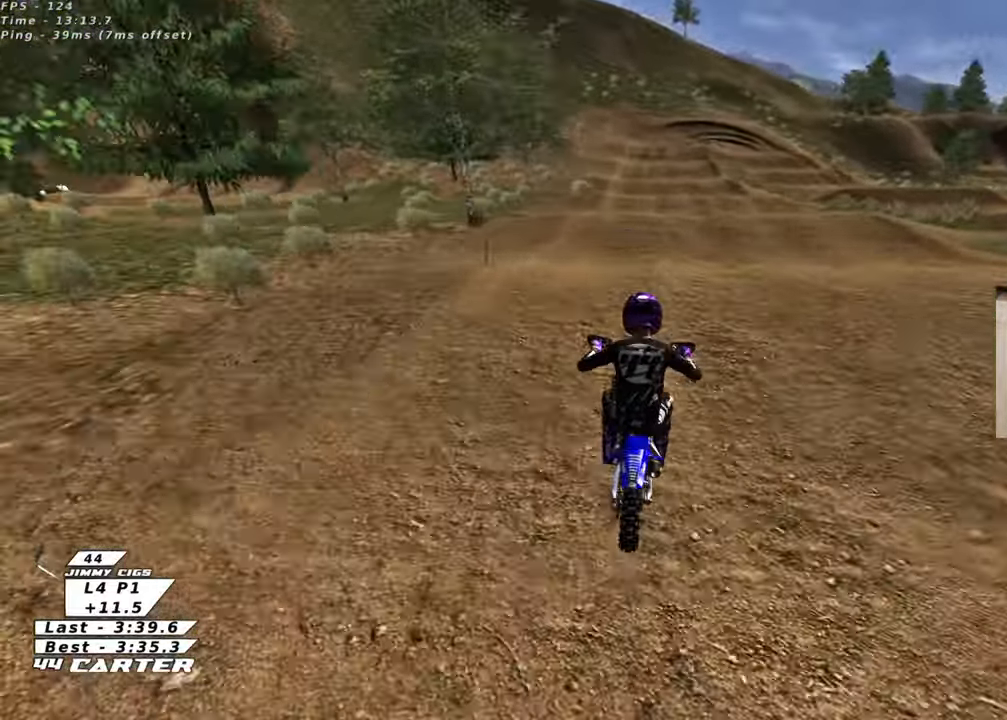
{"buttons": ["R2"], "left_stick": "up", "right_stick": "down-left", "events": [[50, "left_stick", "down-right"], [83, "A", "up"], [150, "A", "down"], [167, "left_stick", "up-left"], [217, "left_stick", "up"], [267, "A", "up"], [450, "right_stick", "down"], [500, "right_stick", "down-left"]]}
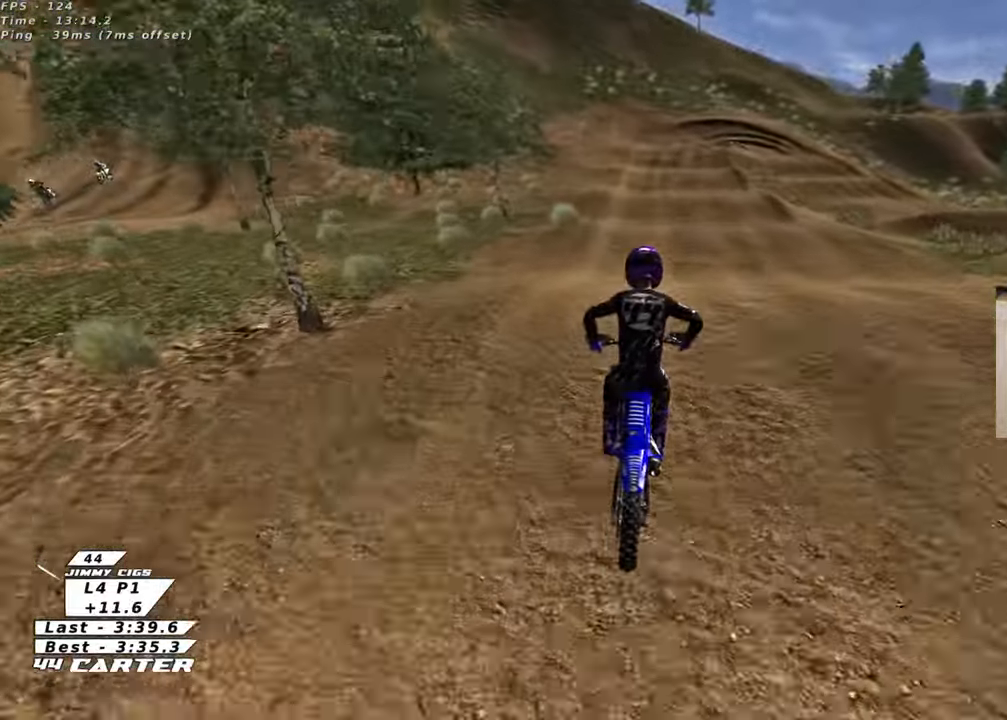
{"buttons": ["R2"], "left_stick": "up", "right_stick": "center", "events": [[50, "R3", "down"], [167, "left_stick", "down"], [383, "R3", "up"], [383, "right_stick", "left"], [417, "left_stick", "up"], [483, "right_stick", "center"]]}
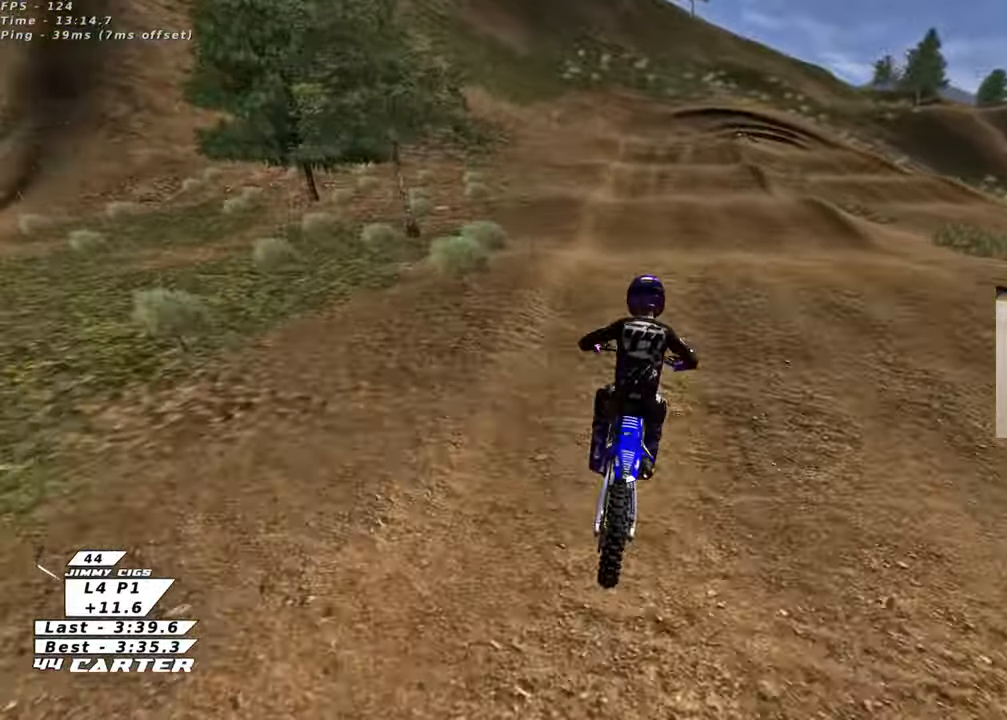
{"buttons": ["R2"], "left_stick": "up-right", "right_stick": "center", "events": [[133, "left_stick", "down"], [283, "A", "down"], [300, "left_stick", "up-right"], [383, "A", "up"]]}
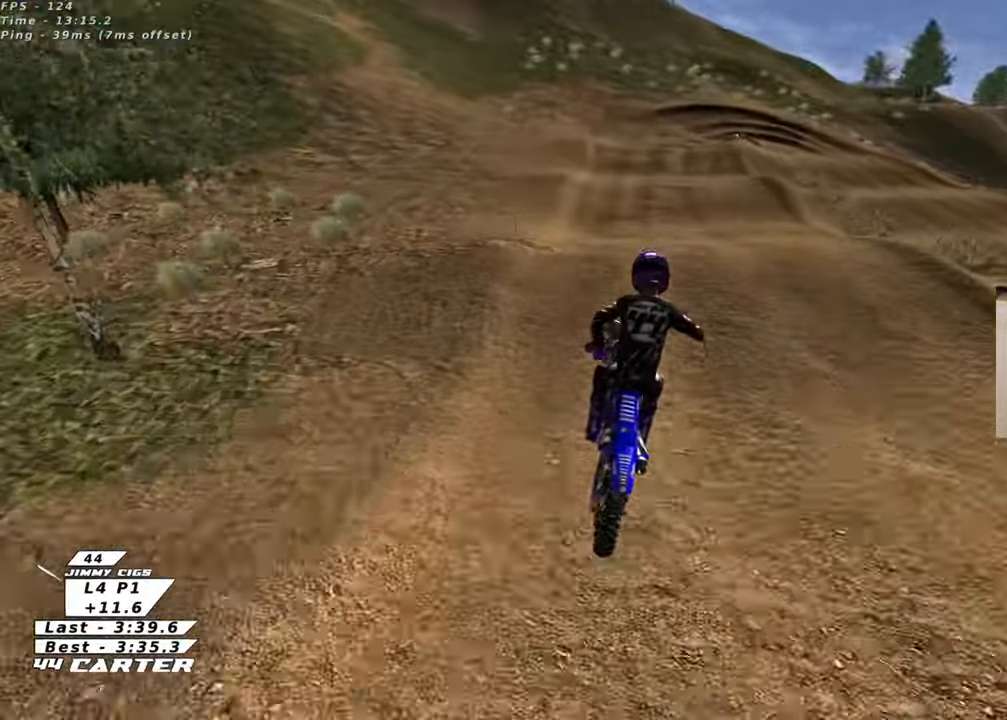
{"buttons": ["R2"], "left_stick": "left", "right_stick": "center", "events": [[83, "X", "down"], [200, "X", "up"], [200, "left_stick", "up-left"], [367, "left_stick", "left"]]}
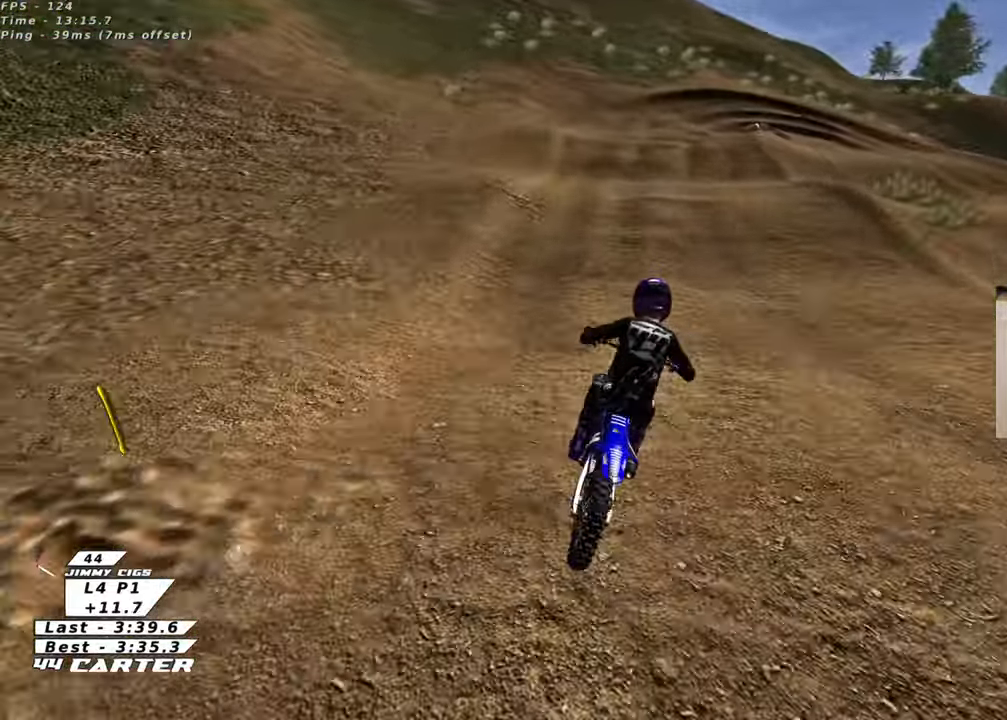
{"buttons": [], "left_stick": "down", "right_stick": "center"}
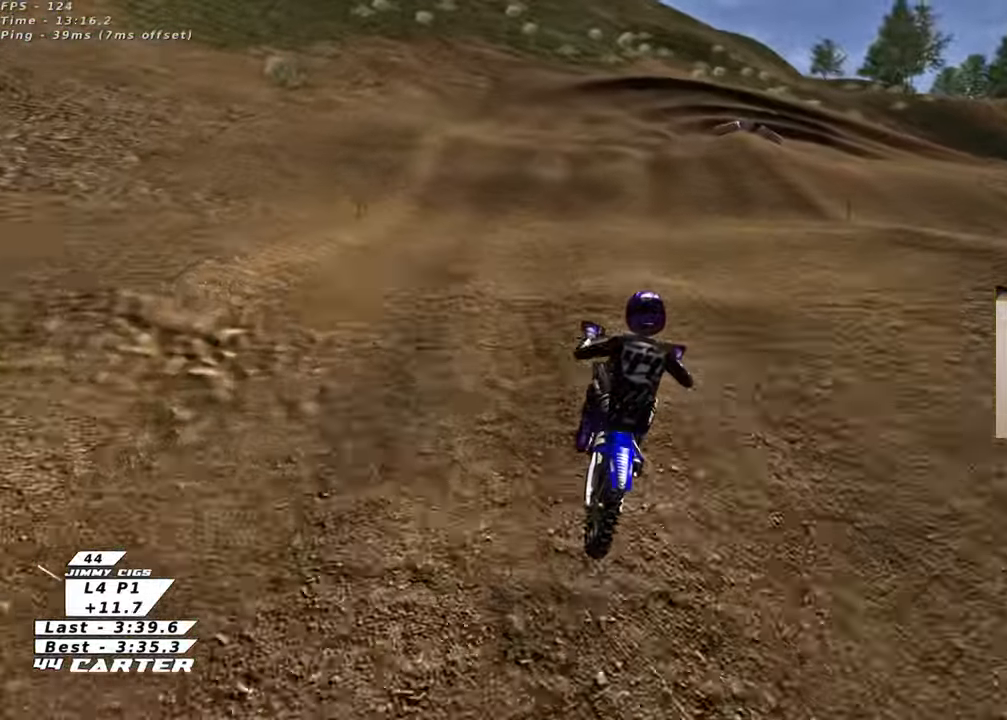
{"buttons": ["X", "L2", "R2"], "left_stick": "center", "right_stick": "center", "events": [[200, "R2", "down"], [250, "left_stick", "center"], [267, "X", "down"], [350, "X", "up"], [450, "X", "down"], [483, "L2", "down"]]}
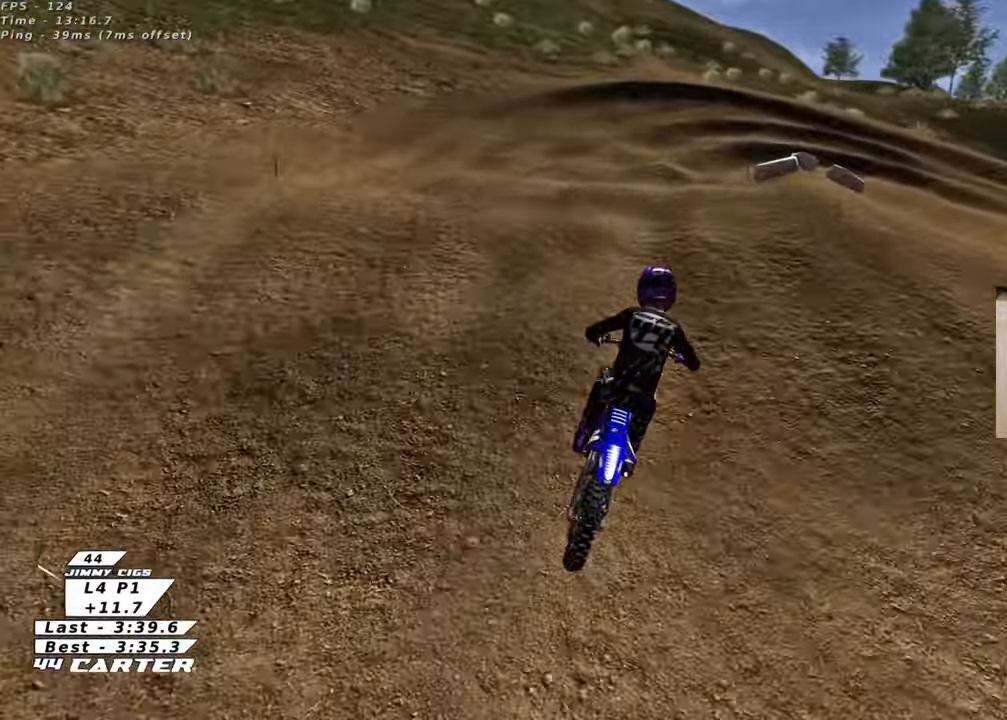
{"buttons": [], "left_stick": "down", "right_stick": "center", "events": [[33, "R2", "up"], [33, "X", "up"], [150, "X", "down"], [183, "left_stick", "down"], [200, "X", "up"], [350, "L2", "up"]]}
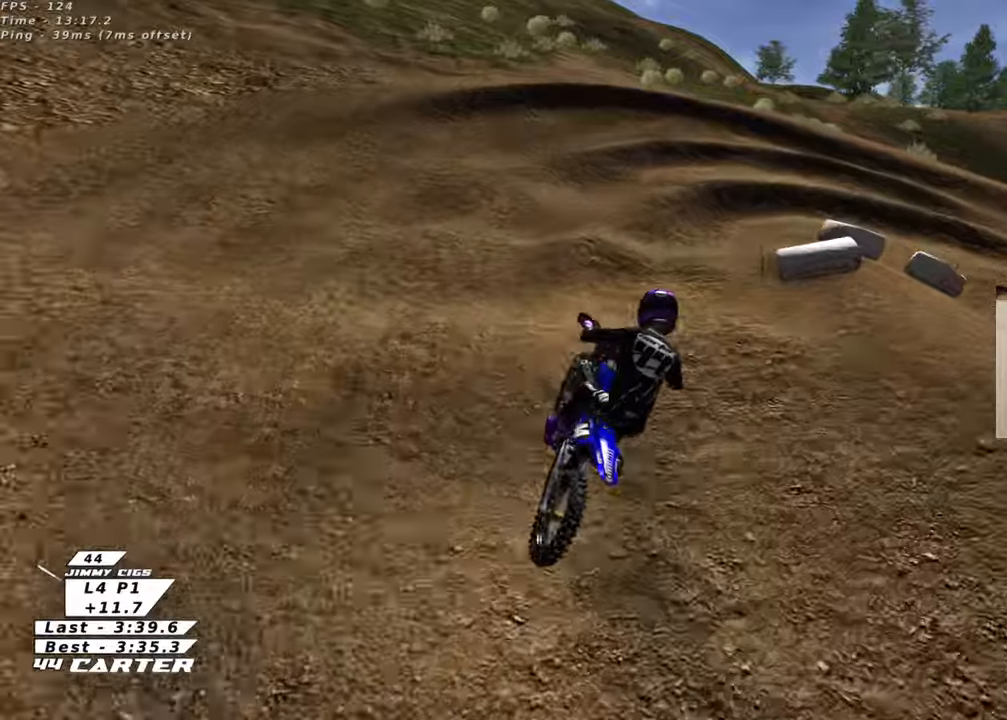
{"buttons": [], "left_stick": "up-right", "right_stick": "center", "events": [[267, "X", "down"], [300, "left_stick", "up"], [350, "X", "up"], [400, "left_stick", "up-right"]]}
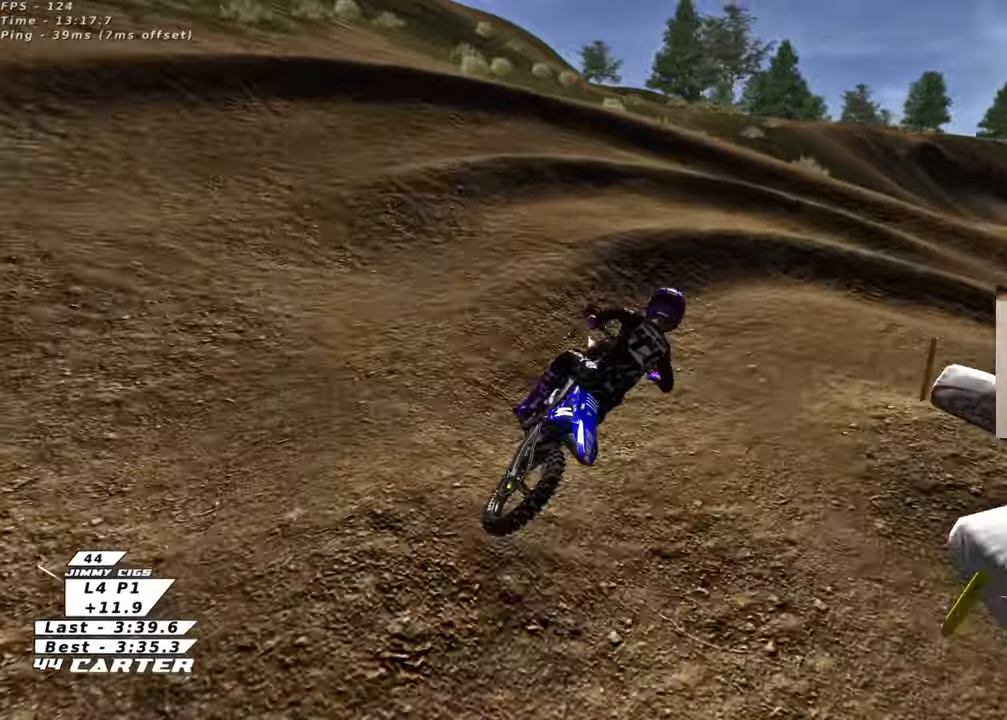
{"buttons": ["R2", "R3"], "left_stick": "up-right", "right_stick": "down-left", "events": [[50, "right_stick", "down-left"], [67, "L2", "down"], [117, "R3", "down"], [150, "L2", "up"], [150, "R2", "down"], [267, "L2", "down"], [500, "L2", "up"]]}
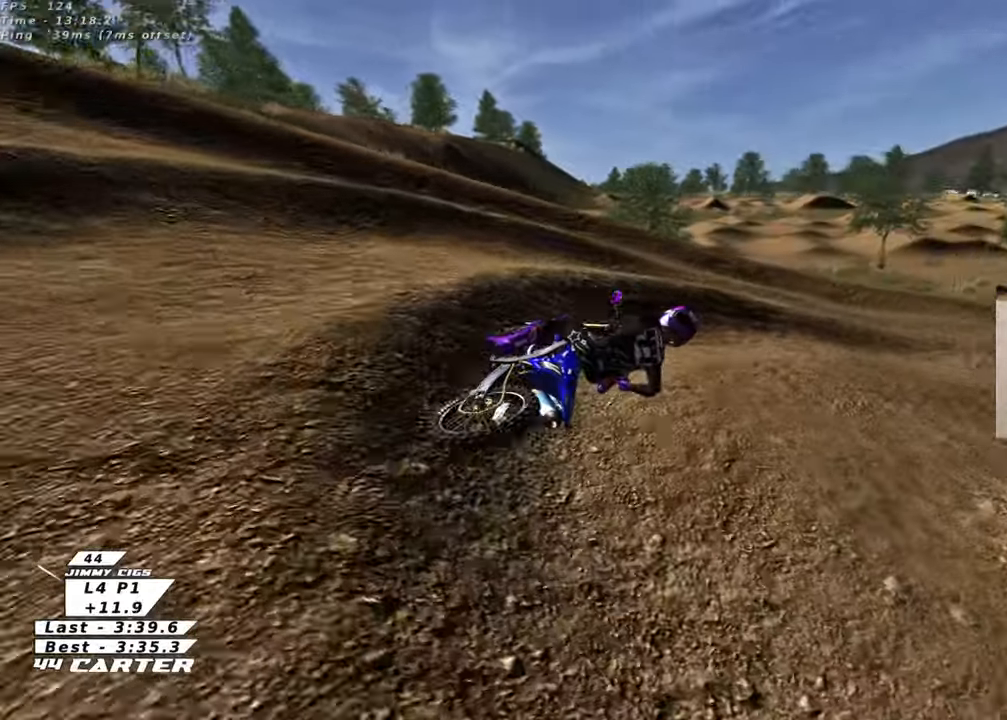
{"buttons": ["A", "R2"], "left_stick": "left", "right_stick": "center", "events": [[183, "R3", "up"], [183, "right_stick", "center"], [217, "left_stick", "up"], [417, "A", "down"], [483, "left_stick", "left"]]}
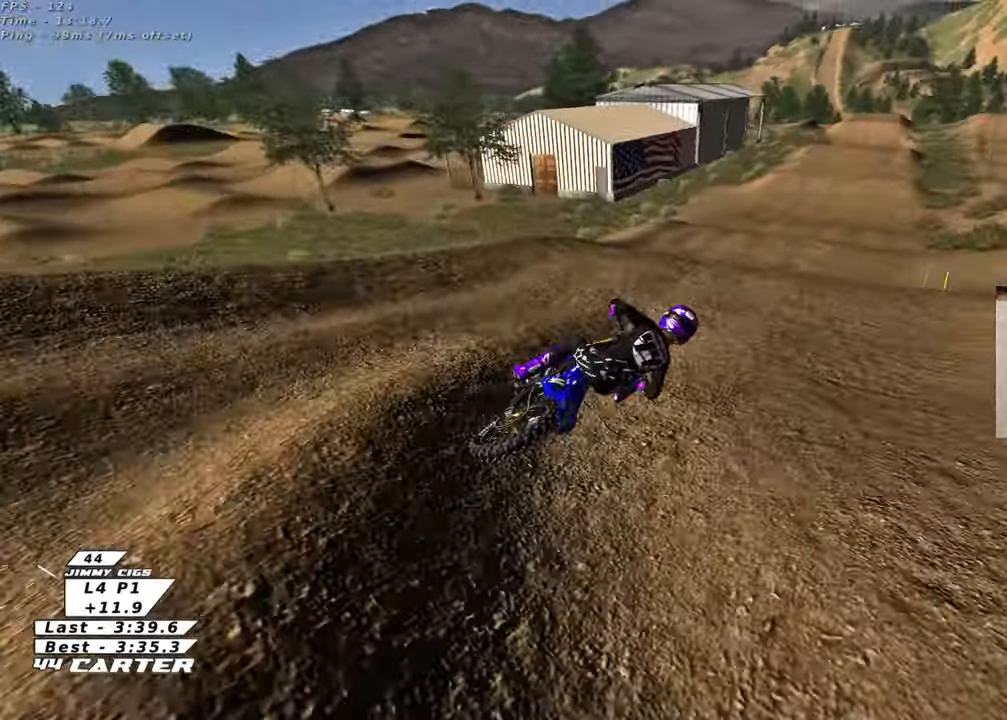
{"buttons": ["R2"], "left_stick": "center", "right_stick": "center", "events": [[67, "A", "up"], [250, "left_stick", "up-left"], [283, "A", "down"], [383, "left_stick", "down-left"], [417, "A", "up"], [500, "left_stick", "center"]]}
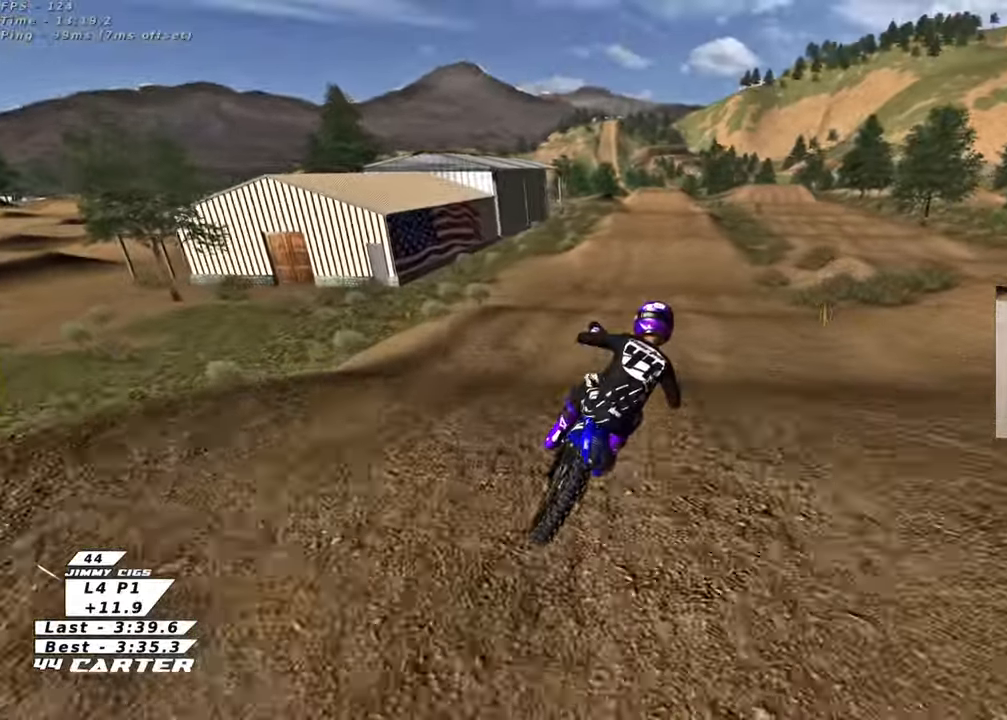
{"buttons": ["R2"], "left_stick": "up-left", "right_stick": "center", "events": [[17, "A", "down"], [17, "left_stick", "up"], [133, "A", "up"], [467, "left_stick", "up-left"]]}
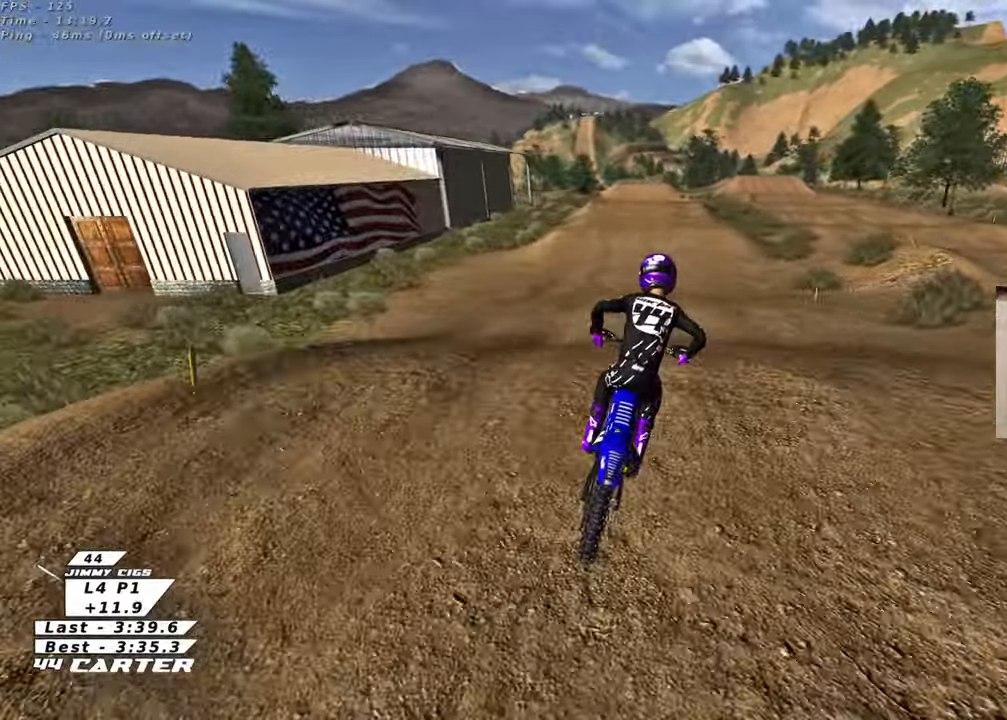
{"buttons": ["X", "R2"], "left_stick": "up", "right_stick": "center", "events": [[17, "left_stick", "down-left"], [133, "A", "down"], [167, "left_stick", "up"], [267, "A", "up"], [400, "X", "down"]]}
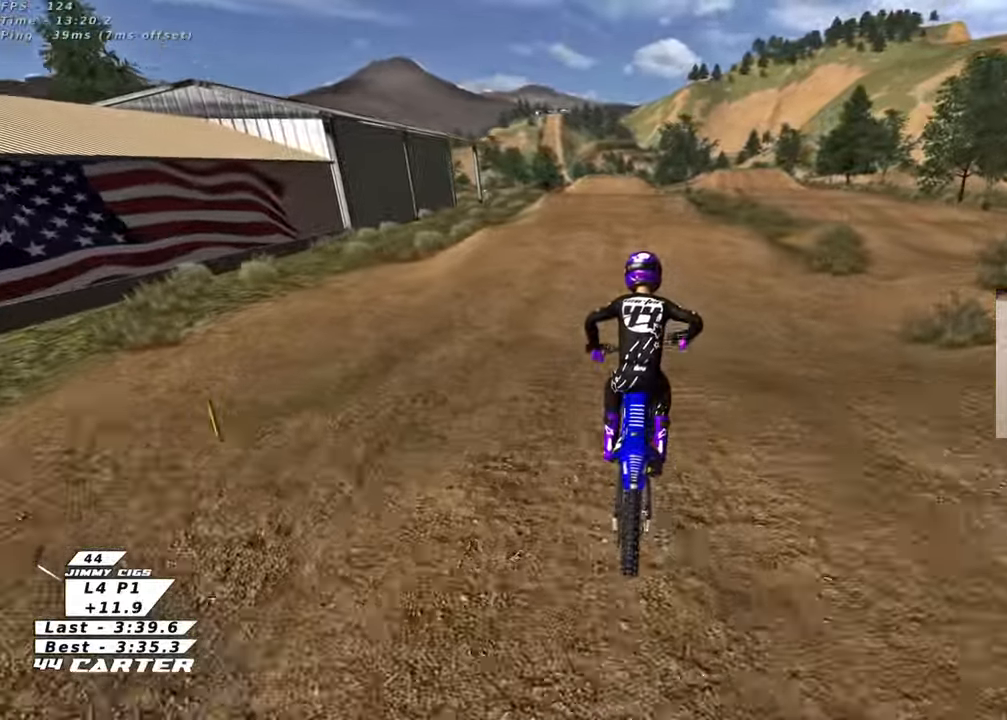
{"buttons": ["R2"], "left_stick": "center", "right_stick": "center", "events": [[17, "X", "up"], [100, "left_stick", "left"], [150, "left_stick", "down"], [367, "left_stick", "center"]]}
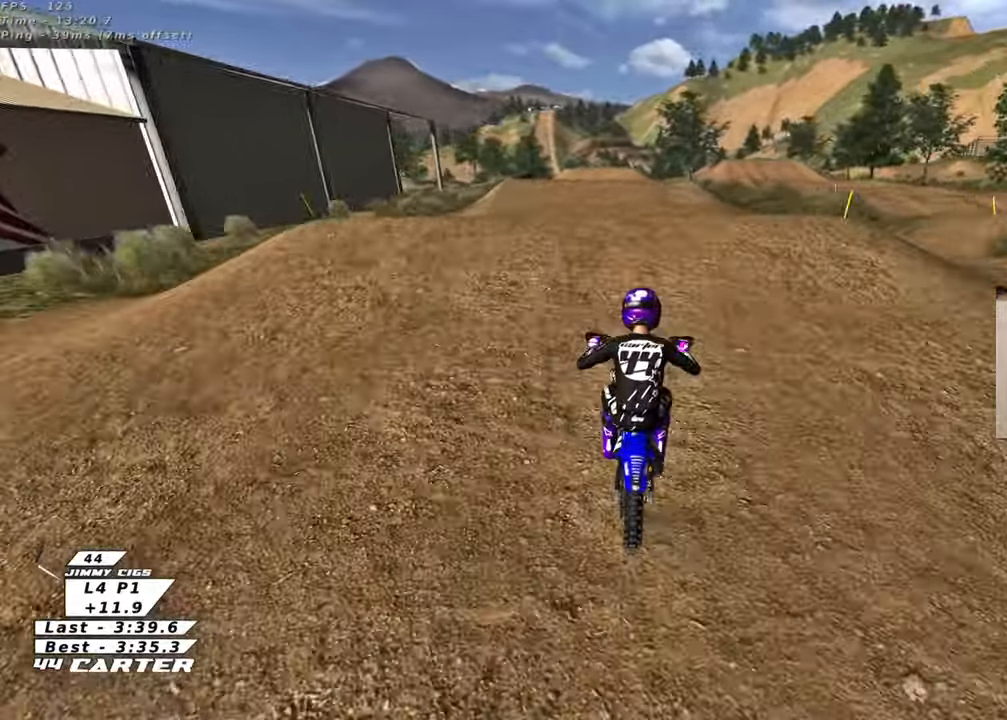
{"buttons": ["R2"], "left_stick": "up-left", "right_stick": "center", "events": [[50, "left_stick", "up-left"], [200, "A", "down"], [217, "left_stick", "right"], [300, "A", "up"], [300, "left_stick", "up-right"], [500, "left_stick", "up-left"]]}
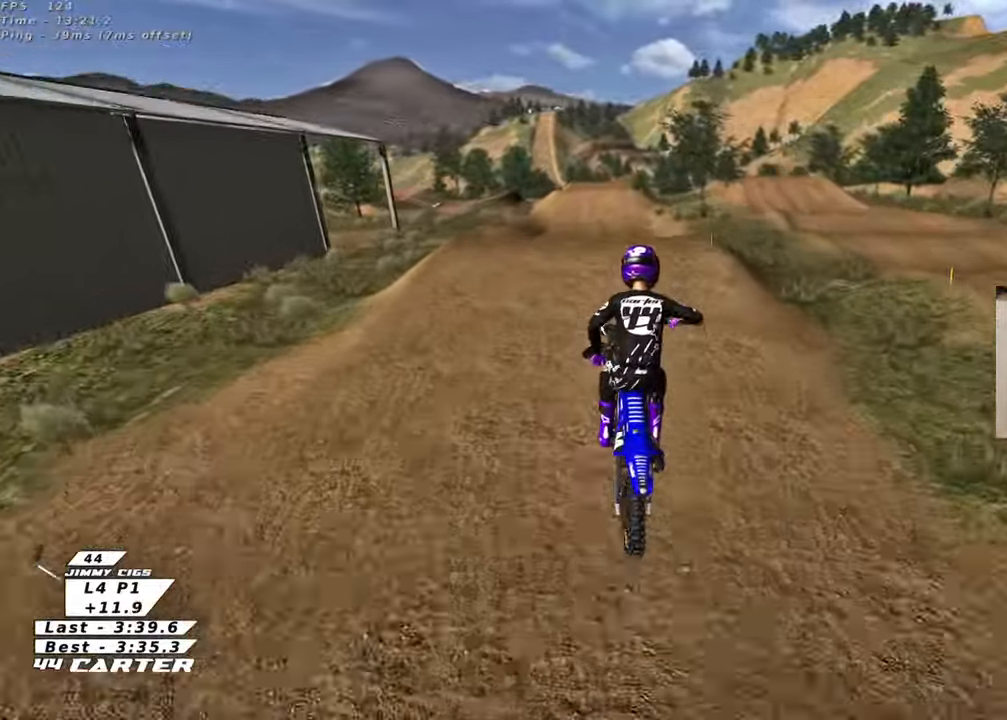
{"buttons": ["R2"], "left_stick": "up-left", "right_stick": "down-left", "events": [[17, "R2", "up"], [133, "R2", "down"], [167, "L1", "down"], [167, "R1", "down"], [167, "R3", "down"], [167, "right_stick", "down-left"], [333, "R1", "up"], [400, "L1", "up"], [467, "R3", "up"]]}
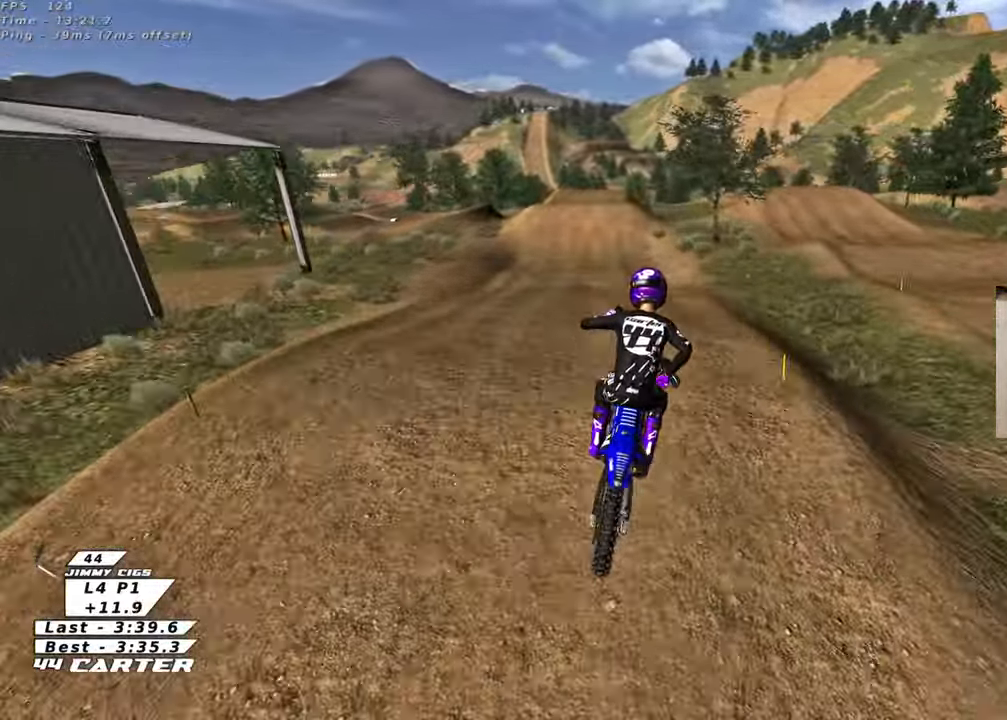
{"buttons": ["R2"], "left_stick": "up-right", "right_stick": "center", "events": [[50, "right_stick", "center"], [167, "X", "down"], [217, "left_stick", "up-right"], [300, "X", "up"]]}
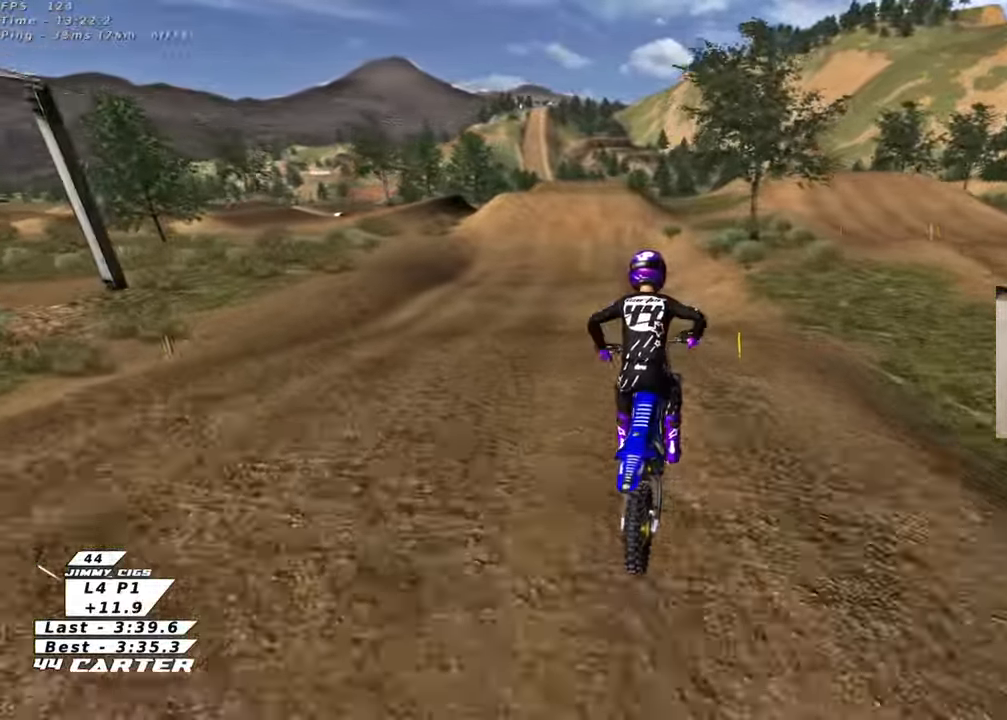
{"buttons": ["A", "R2"], "left_stick": "center", "right_stick": "center", "events": [[67, "left_stick", "center"], [200, "A", "down"], [333, "A", "up"], [400, "A", "down"]]}
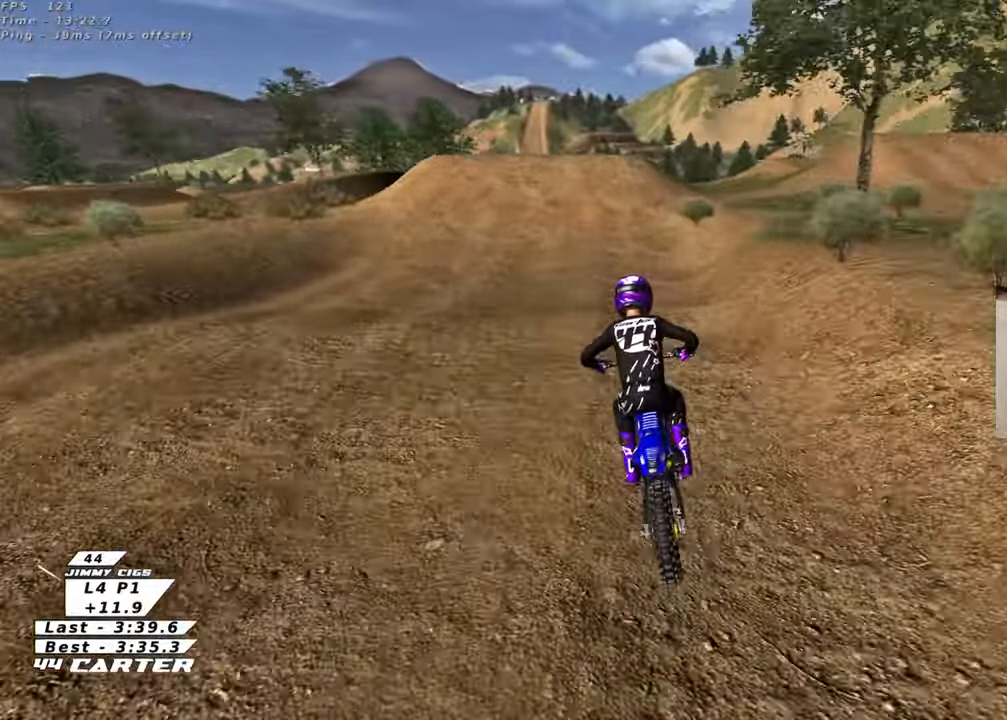
{"buttons": ["L2"], "left_stick": "center", "right_stick": "center", "events": [[33, "A", "up"], [167, "R2", "up"], [350, "L2", "down"]]}
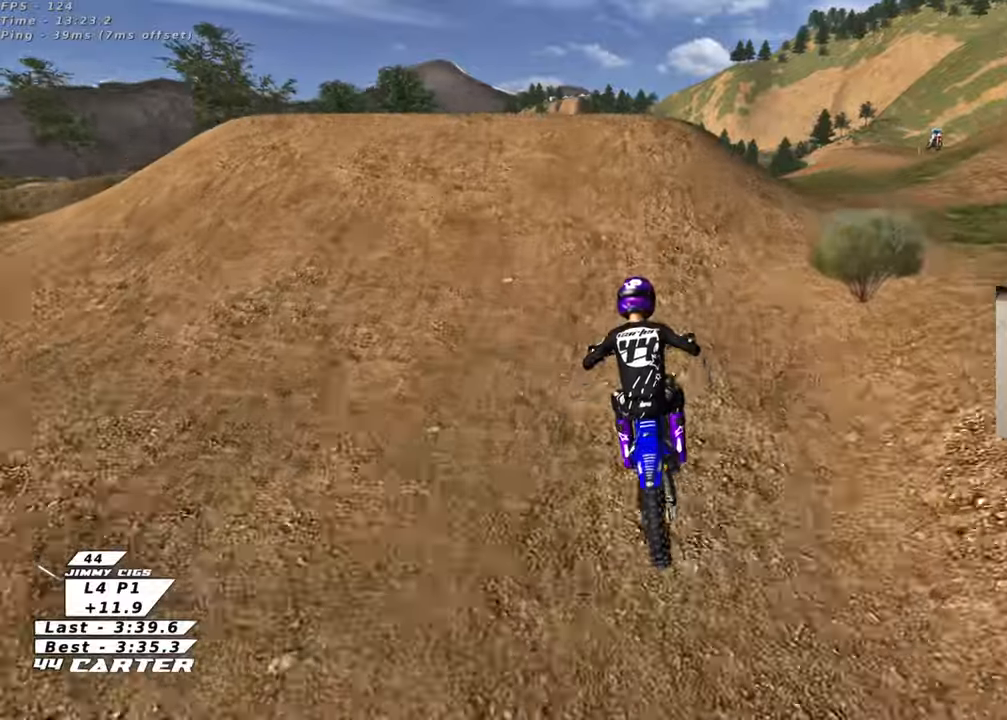
{"buttons": [], "left_stick": "down-right", "right_stick": "left", "events": [[17, "left_stick", "up"], [117, "L2", "up"], [117, "left_stick", "left"], [183, "R2", "down"], [283, "R2", "up"], [283, "left_stick", "down-left"], [333, "right_stick", "left"], [433, "left_stick", "down-right"]]}
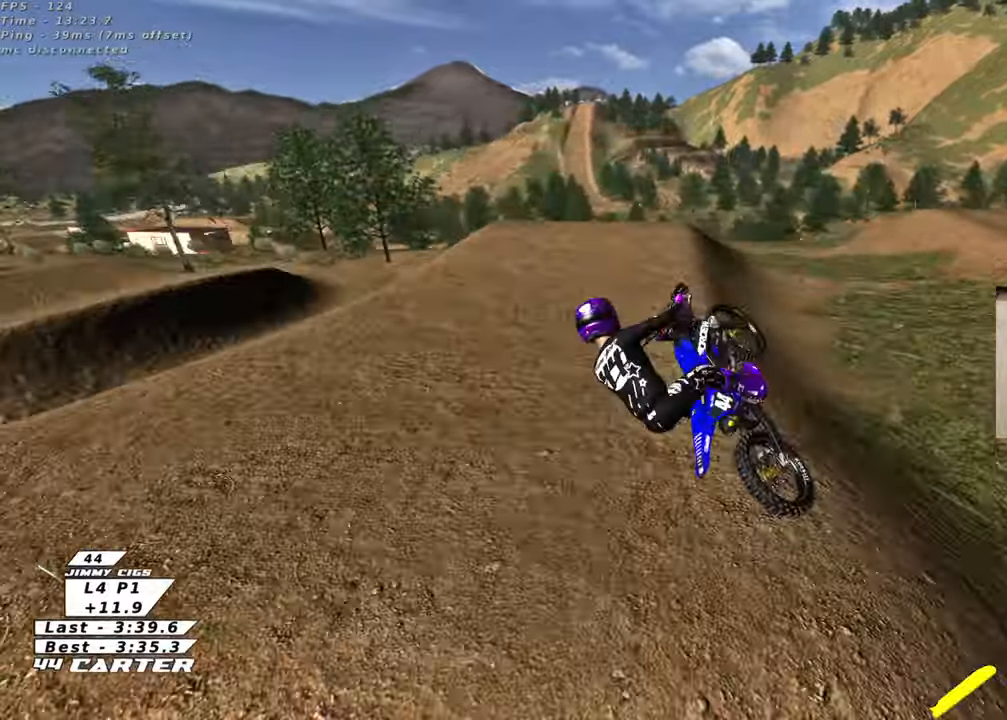
{"buttons": ["R2"], "left_stick": "down", "right_stick": "center", "events": [[83, "left_stick", "down-left"], [117, "right_stick", "center"], [233, "R2", "down"], [233, "left_stick", "down"], [317, "A", "down"], [450, "A", "up"]]}
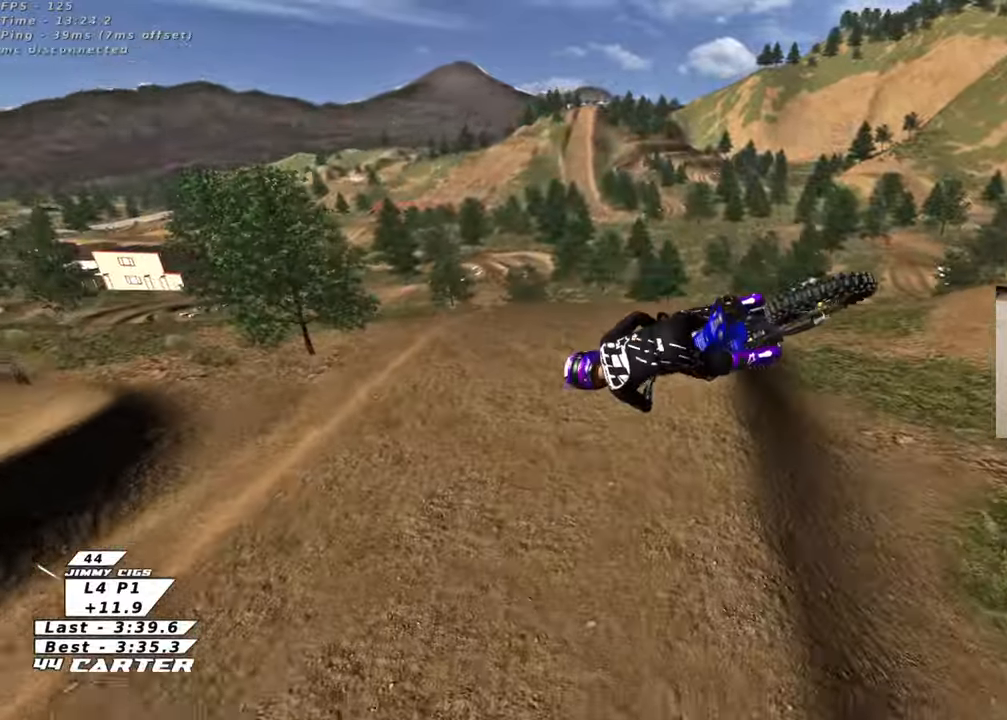
{"buttons": ["R2"], "left_stick": "center", "right_stick": "center", "events": [[50, "A", "down"], [183, "A", "up"], [267, "A", "down"], [333, "left_stick", "center"], [383, "A", "up"]]}
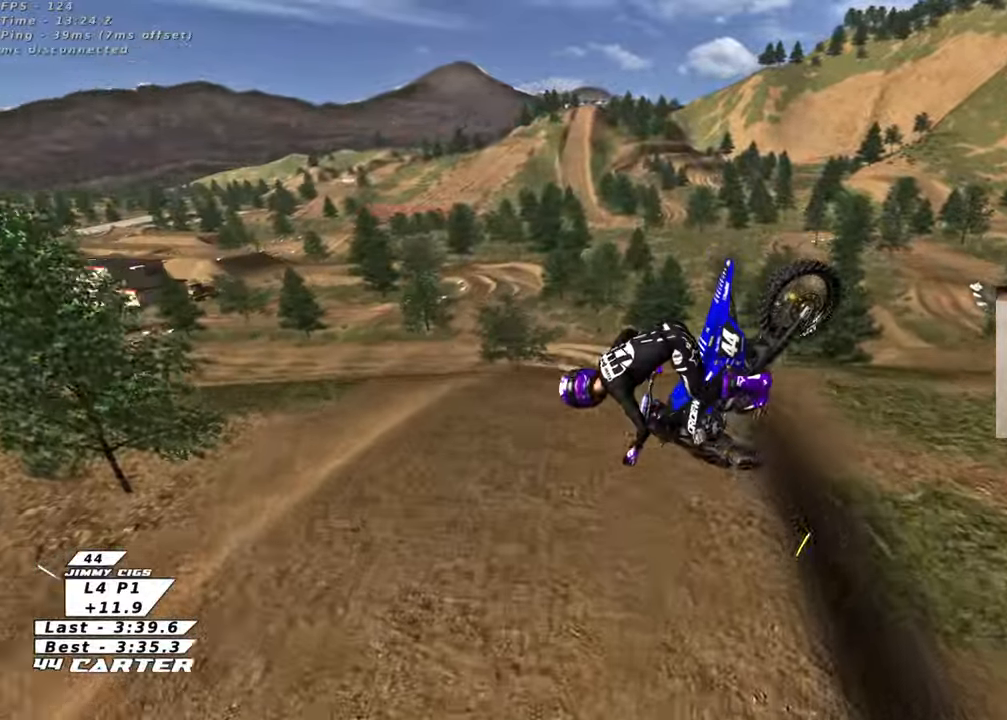
{"buttons": ["L1", "R1", "R2", "R3"], "left_stick": "up-left", "right_stick": "down-left", "events": [[50, "left_stick", "left"], [217, "left_stick", "up-left"], [417, "L1", "down"], [417, "R3", "down"], [433, "R1", "down"], [433, "right_stick", "down-left"]]}
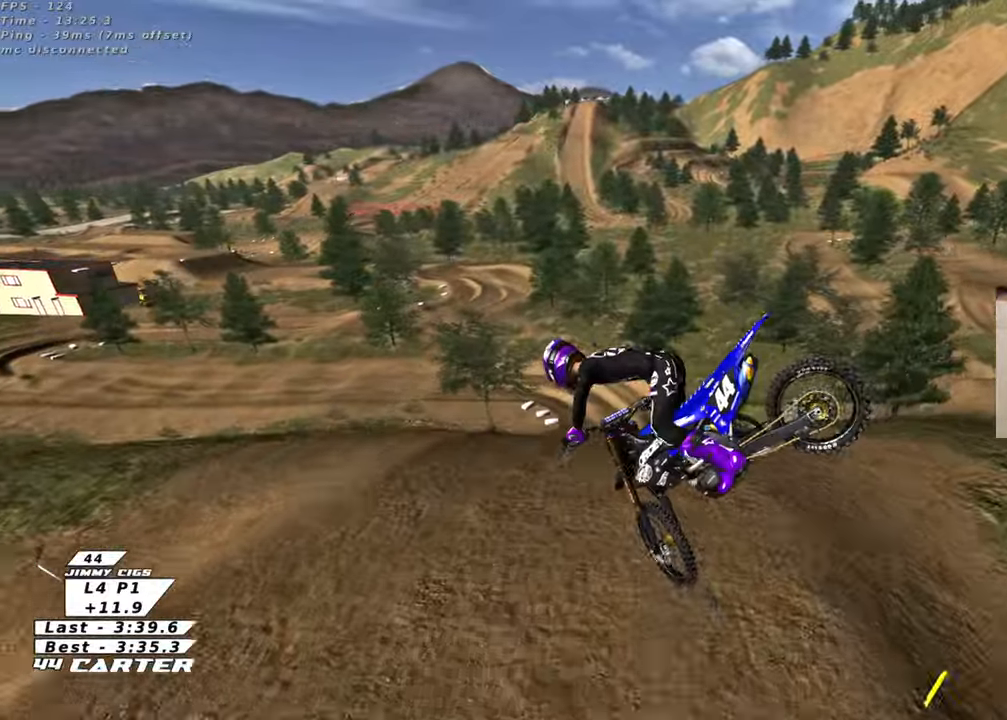
{"buttons": ["R2"], "left_stick": "up-left", "right_stick": "center", "events": [[50, "L1", "up"], [83, "R1", "up"], [183, "L1", "down"], [267, "L1", "up"], [333, "R3", "up"], [450, "right_stick", "center"]]}
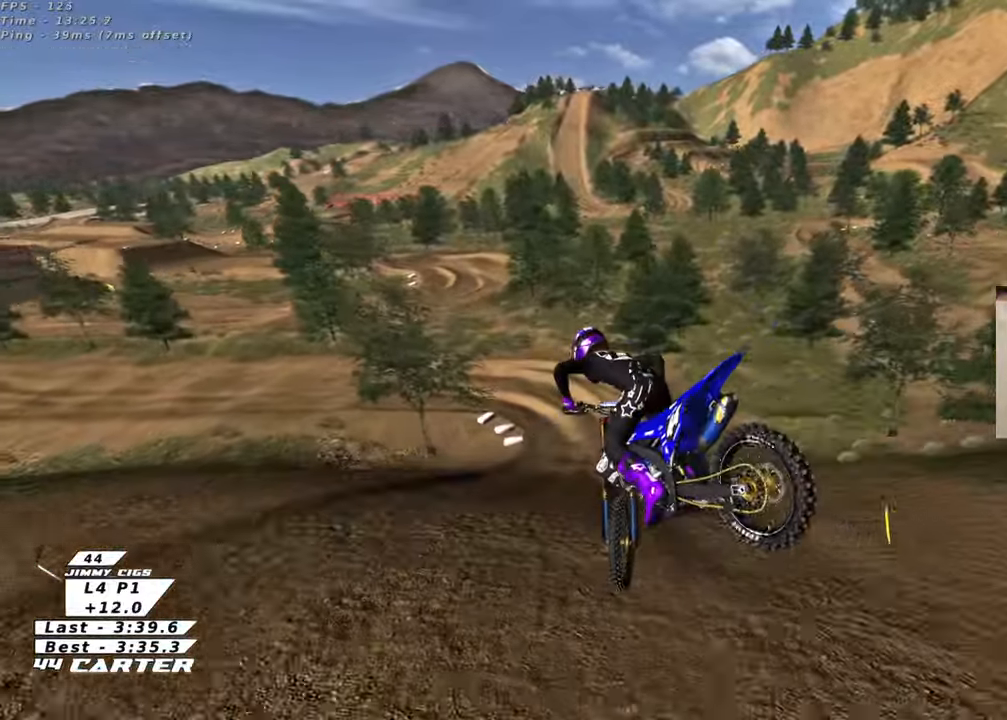
{"buttons": [], "left_stick": "center", "right_stick": "center", "events": [[217, "X", "down"], [250, "left_stick", "up-right"], [283, "X", "up"], [317, "R2", "up"], [400, "X", "down"], [417, "left_stick", "center"], [467, "X", "up"]]}
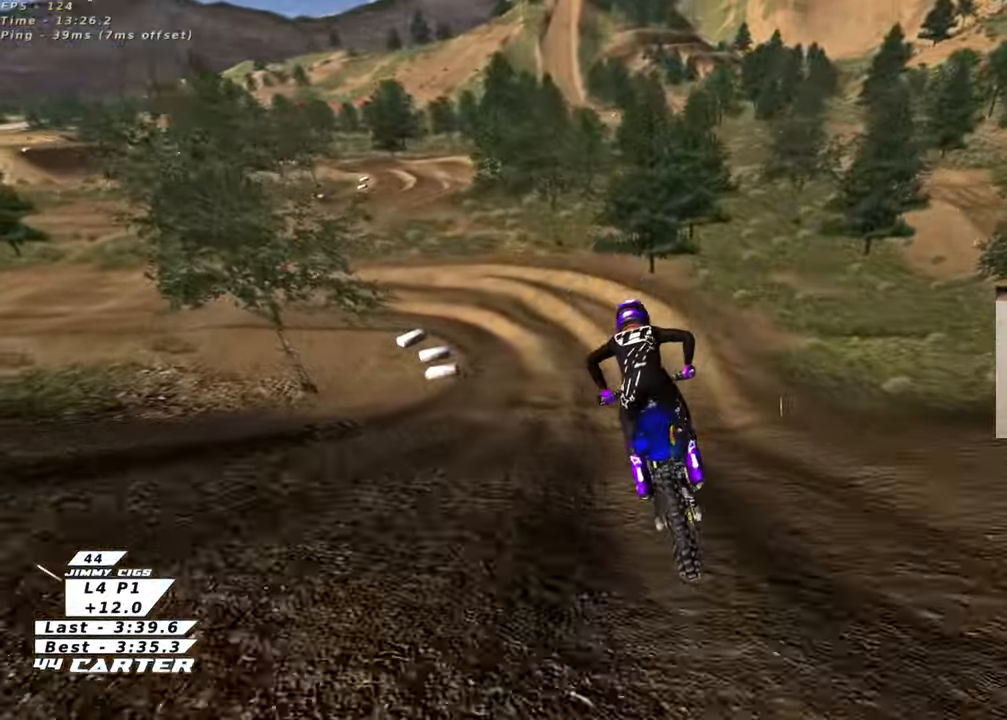
{"buttons": [], "left_stick": "center", "right_stick": "center", "events": [[67, "X", "down"], [150, "X", "up"], [250, "X", "down"], [250, "left_stick", "left"], [317, "X", "up"], [333, "left_stick", "center"]]}
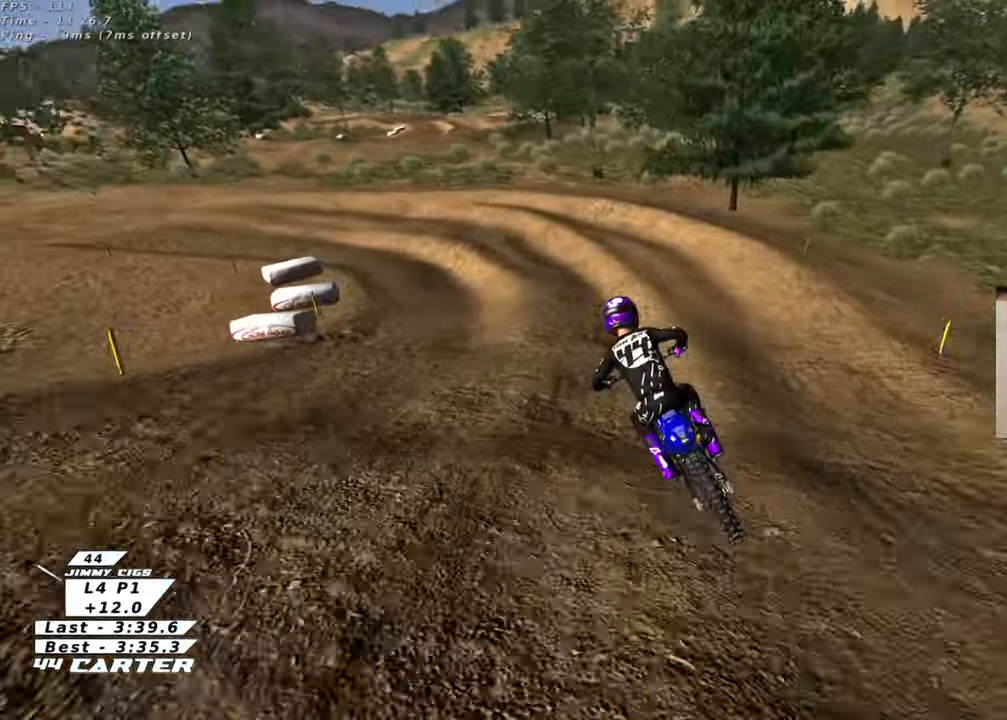
{"buttons": ["A", "R2"], "left_stick": "up-left", "right_stick": "center", "events": [[317, "left_stick", "up-left"], [350, "L2", "down"], [417, "R2", "down"], [450, "A", "down"], [483, "L2", "up"]]}
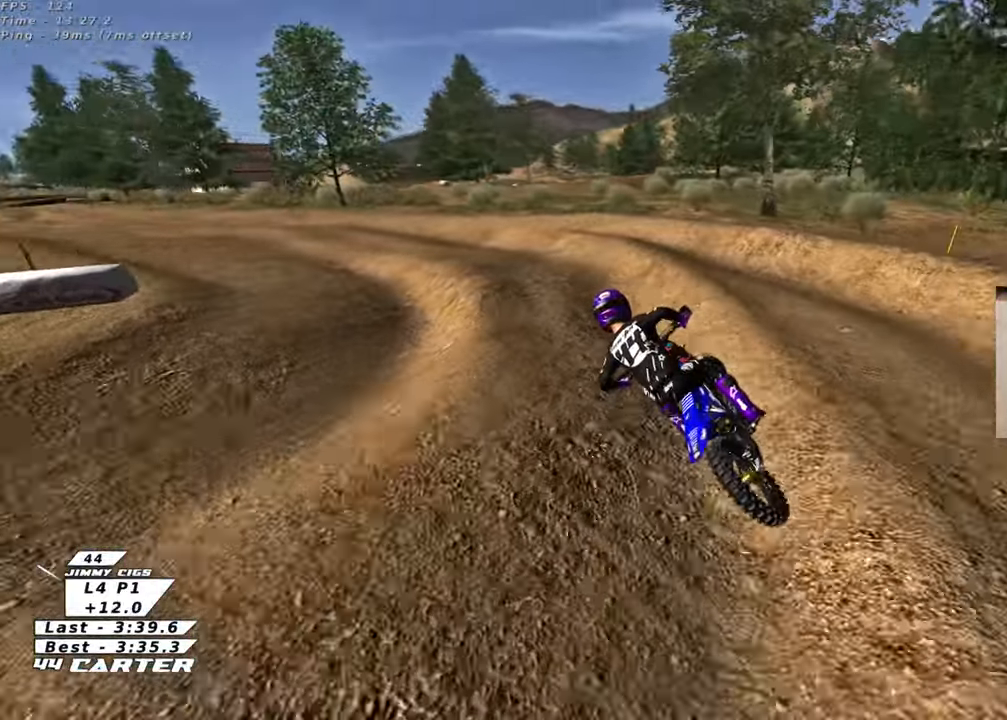
{"buttons": ["L2", "R2"], "left_stick": "up-left", "right_stick": "center", "events": [[50, "A", "up"], [183, "left_stick", "center"], [217, "R2", "up"], [267, "left_stick", "up-left"], [333, "L2", "down"], [450, "R2", "down"]]}
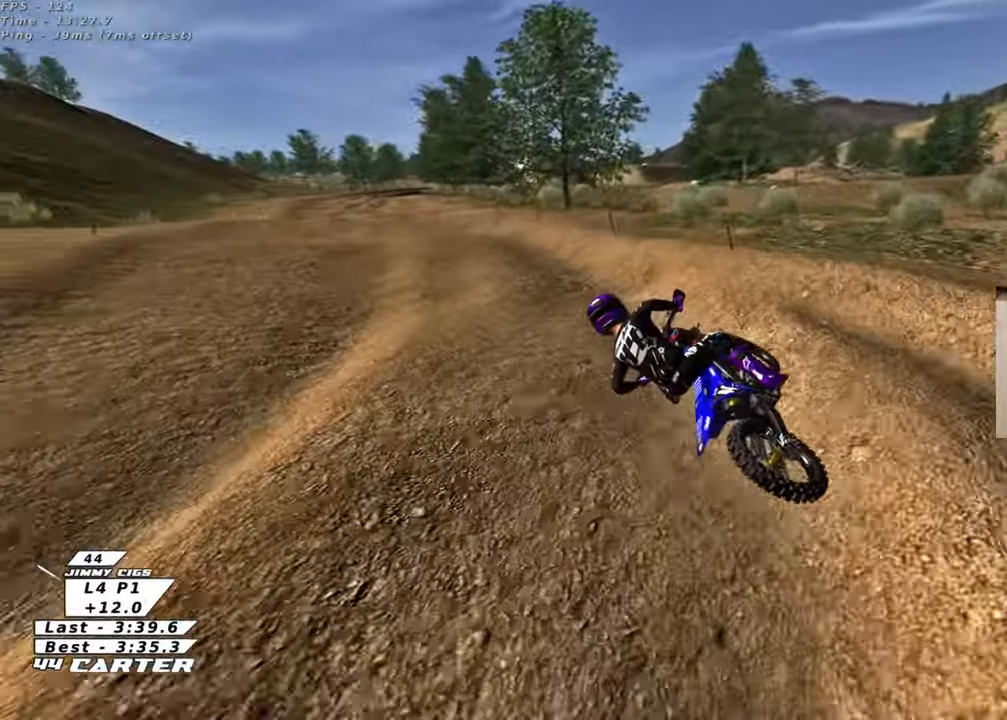
{"buttons": ["R2"], "left_stick": "down-right", "right_stick": "center", "events": [[83, "L2", "up"], [217, "left_stick", "center"], [233, "A", "down"], [333, "left_stick", "right"], [383, "A", "up"], [467, "left_stick", "down-right"]]}